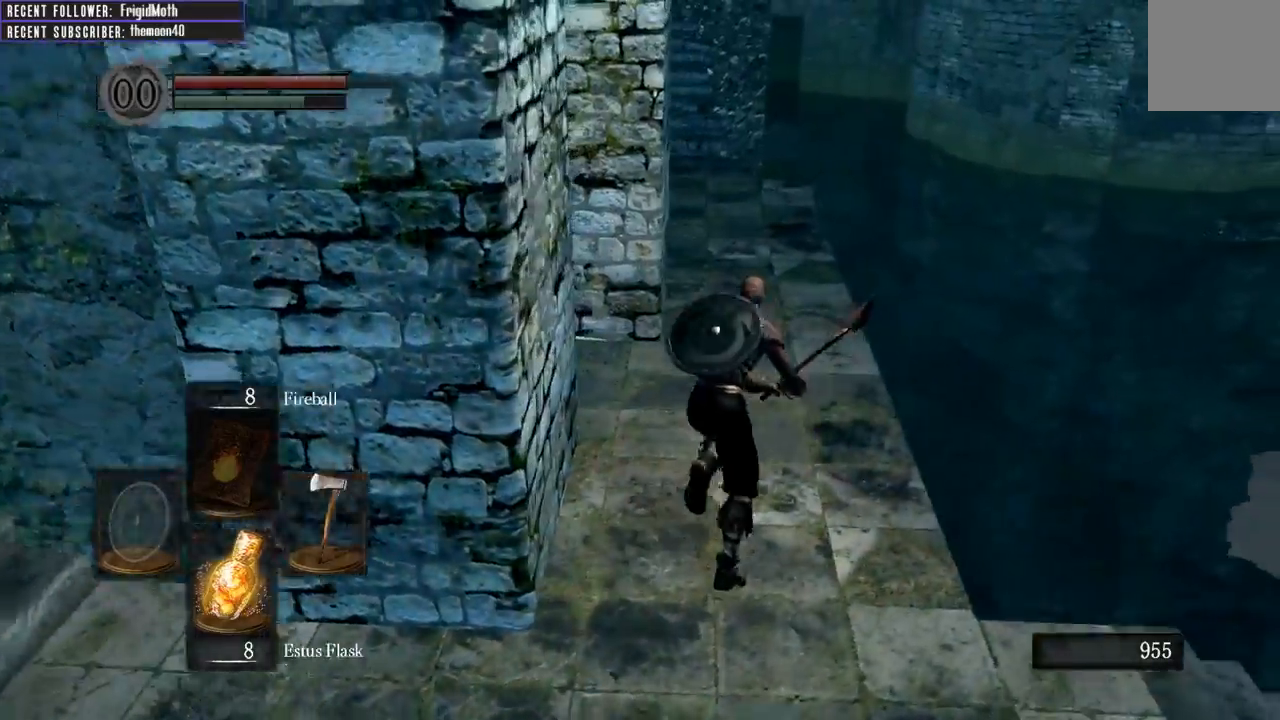
Gameplay with a controller (Xbox layout); each line is a JSON object with the inputs held at the frame after it. "events" lists button and stick changes between this image and that frame as [ms after this image, input, new state], when the widget could be followed in between. Not read: L3.
{"buttons": ["B"], "left_stick": "up", "right_stick": "center", "events": [[183, "right_stick", "left"], [383, "right_stick", "center"]]}
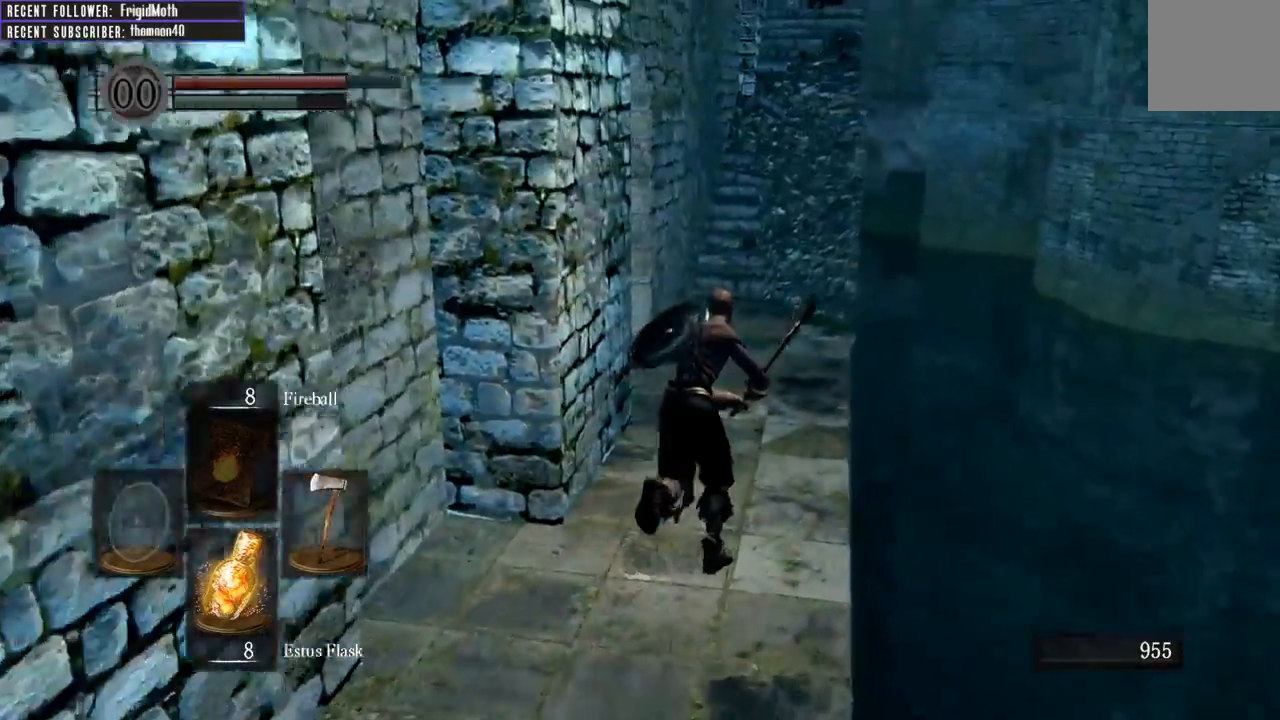
{"buttons": ["B"], "left_stick": "up", "right_stick": "center", "events": [[350, "right_stick", "left"], [450, "right_stick", "center"]]}
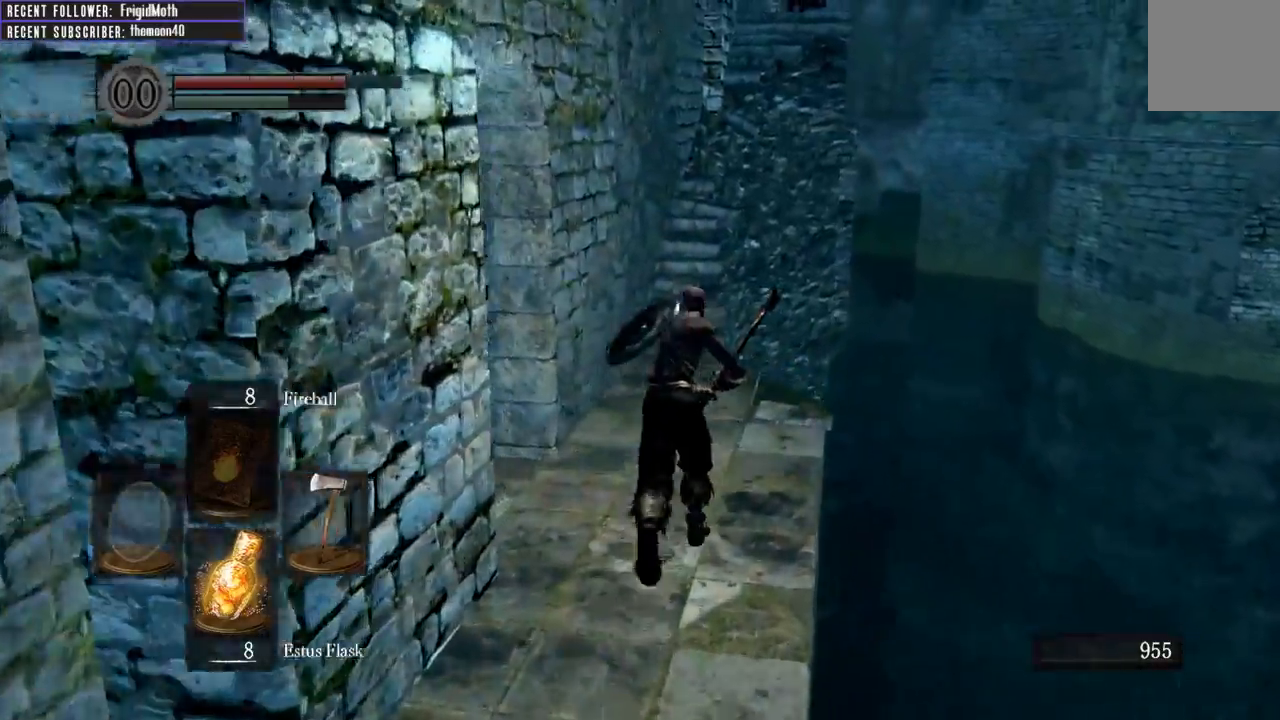
{"buttons": ["B"], "left_stick": "left", "right_stick": "left", "events": [[150, "right_stick", "left"], [300, "left_stick", "left"]]}
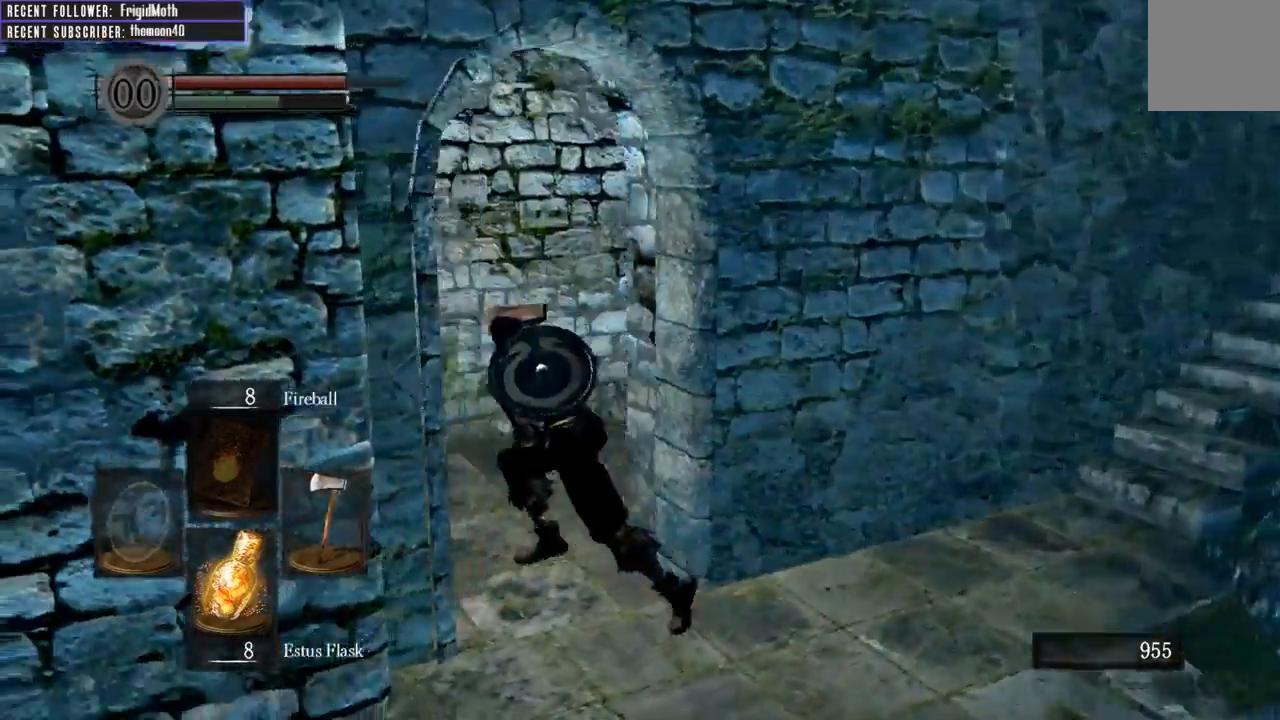
{"buttons": ["B"], "left_stick": "up", "right_stick": "right", "events": [[67, "left_stick", "up"], [83, "right_stick", "center"], [150, "right_stick", "right"]]}
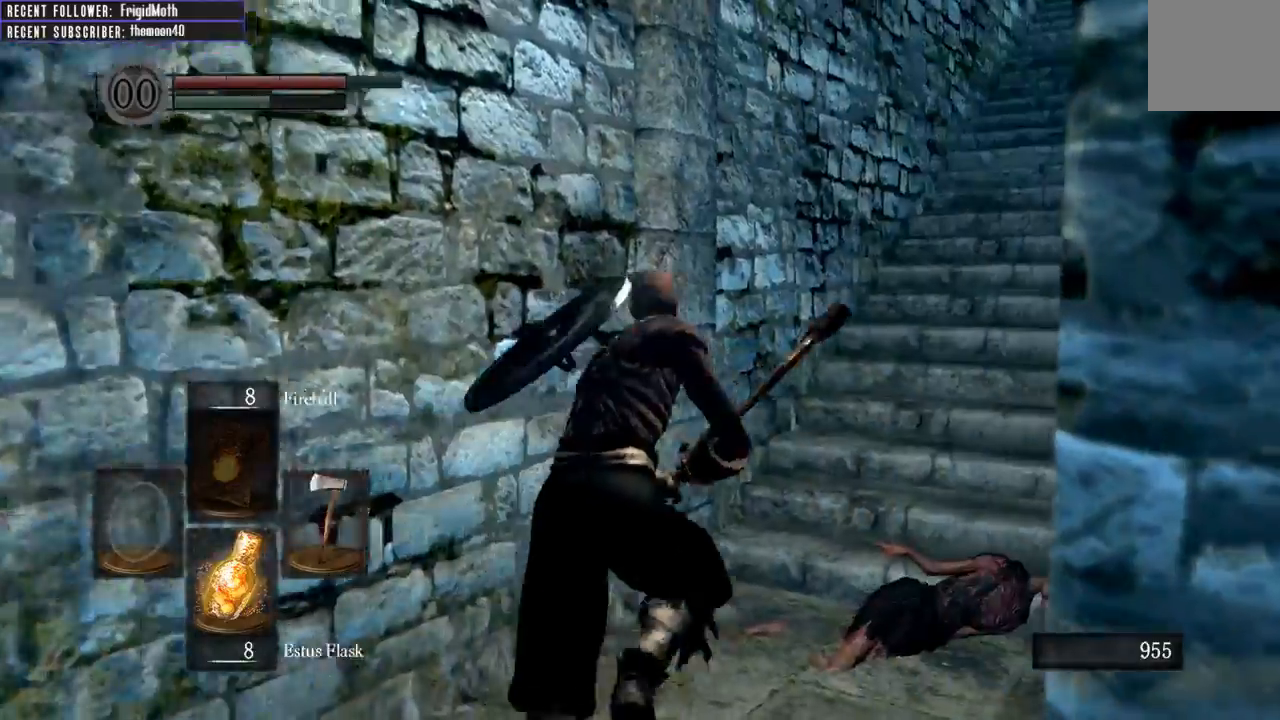
{"buttons": ["B"], "left_stick": "up", "right_stick": "center", "events": [[217, "right_stick", "center"]]}
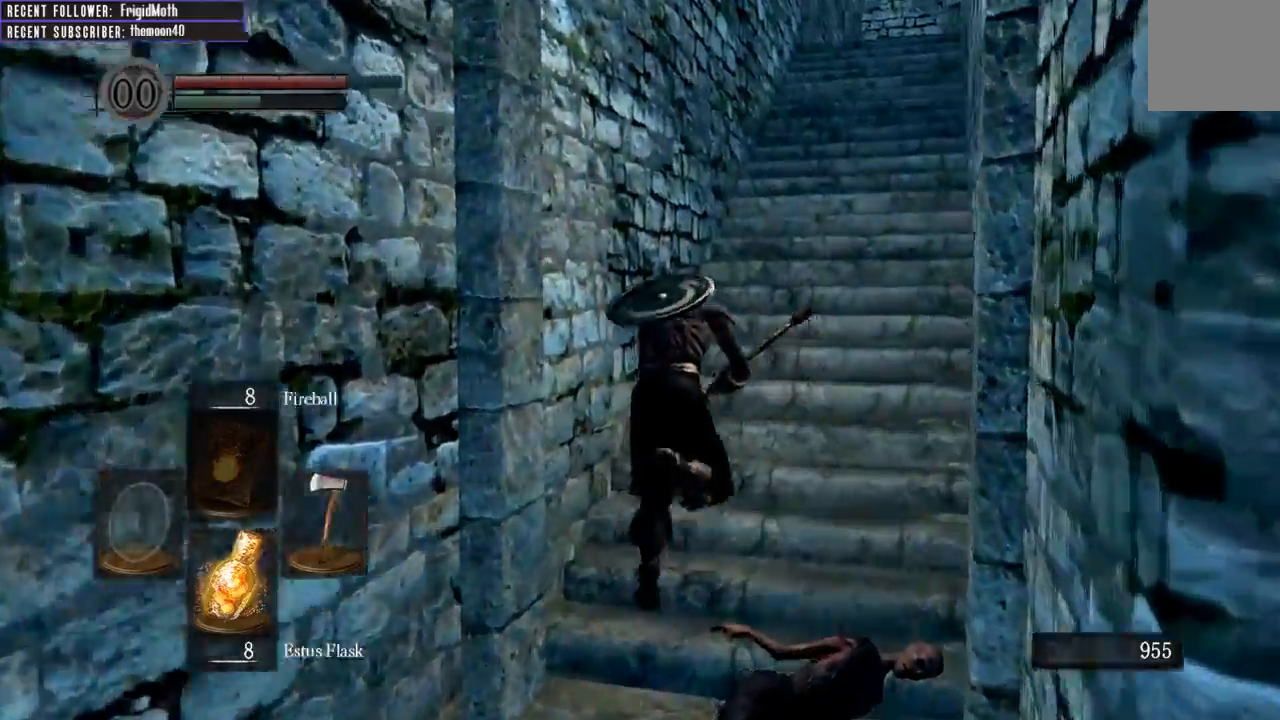
{"buttons": ["B"], "left_stick": "up", "right_stick": "center", "events": [[200, "right_stick", "right"], [300, "right_stick", "center"]]}
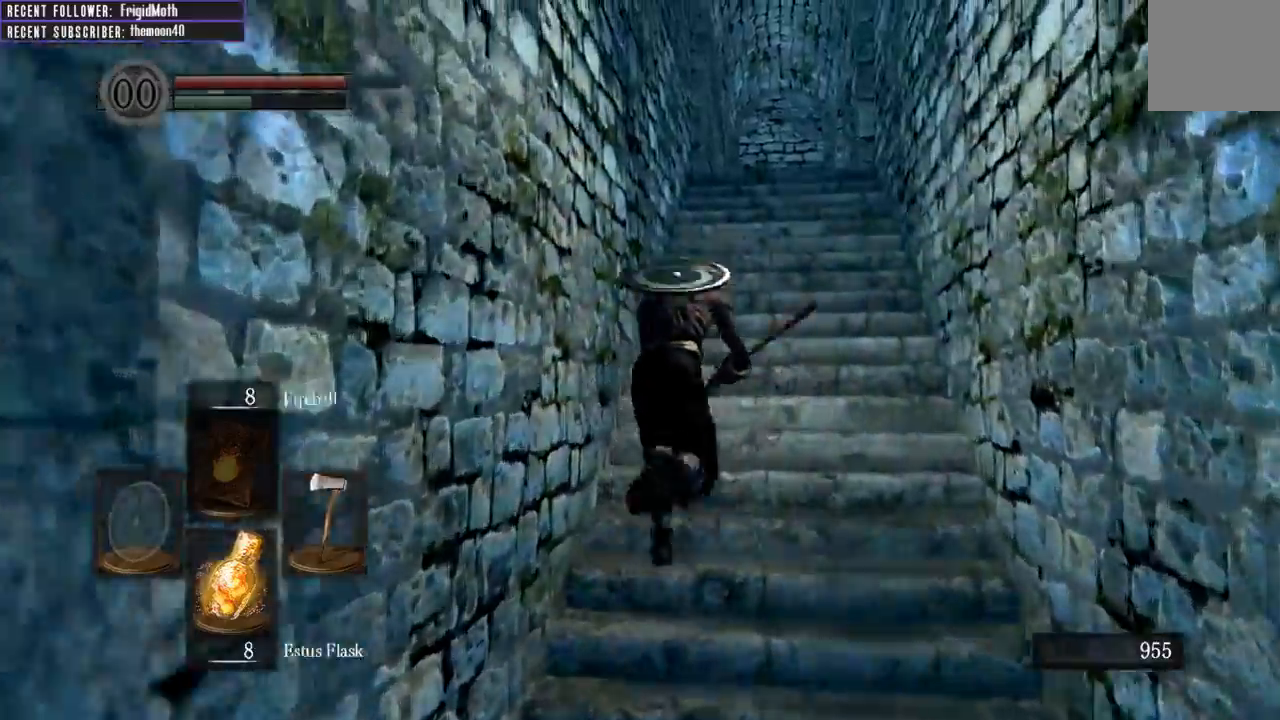
{"buttons": ["B"], "left_stick": "up", "right_stick": "center", "events": [[133, "right_stick", "up"], [217, "right_stick", "up-right"], [450, "right_stick", "center"]]}
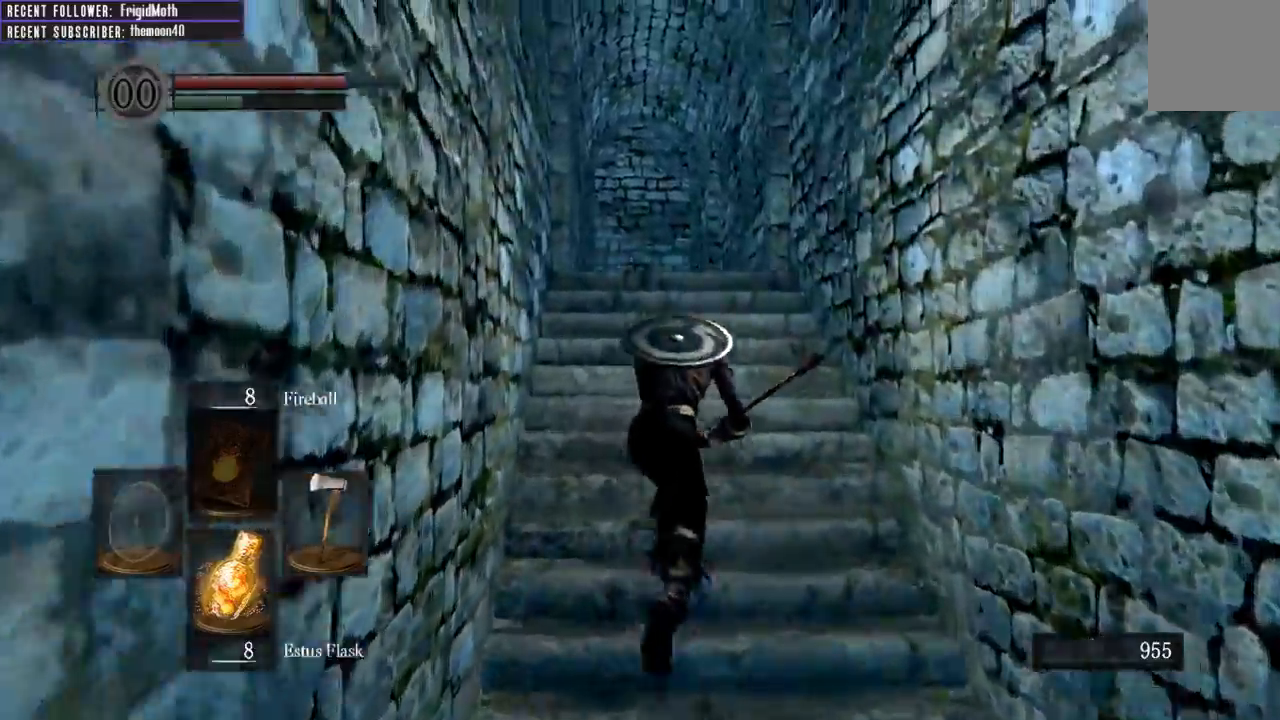
{"buttons": ["B"], "left_stick": "up", "right_stick": "center", "events": [[50, "right_stick", "up"], [383, "right_stick", "center"]]}
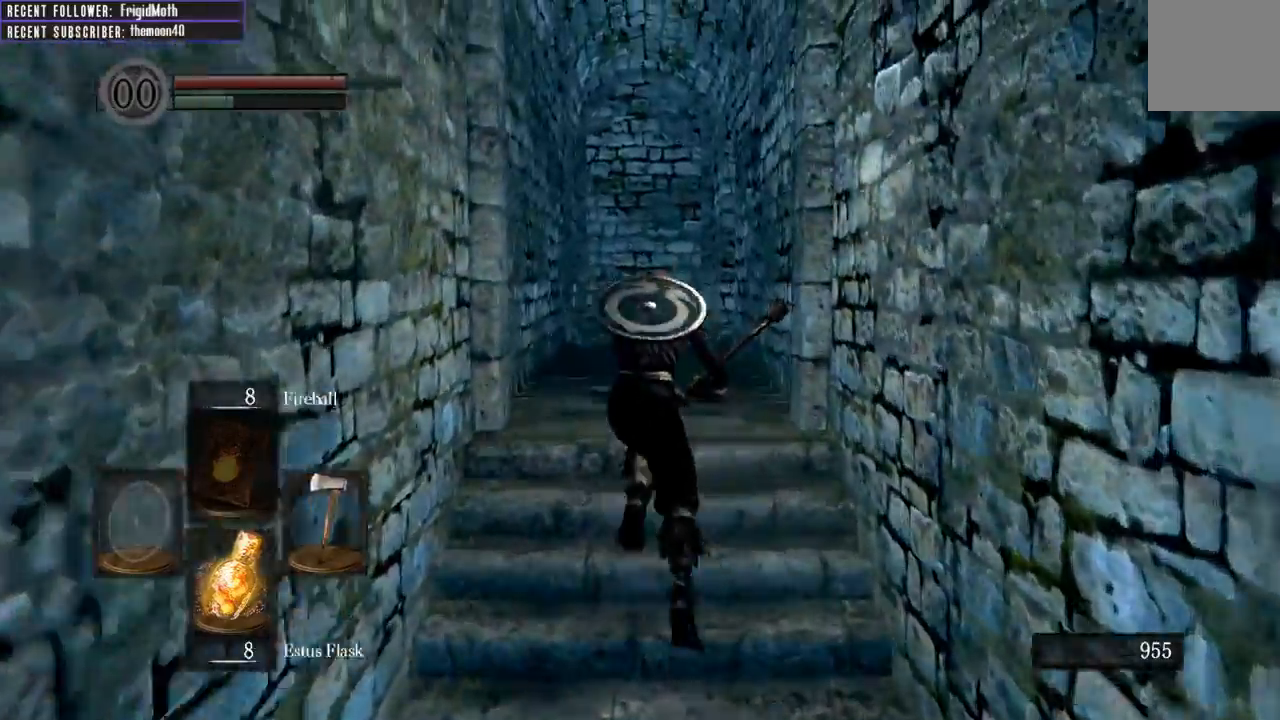
{"buttons": ["B"], "left_stick": "up", "right_stick": "center", "events": []}
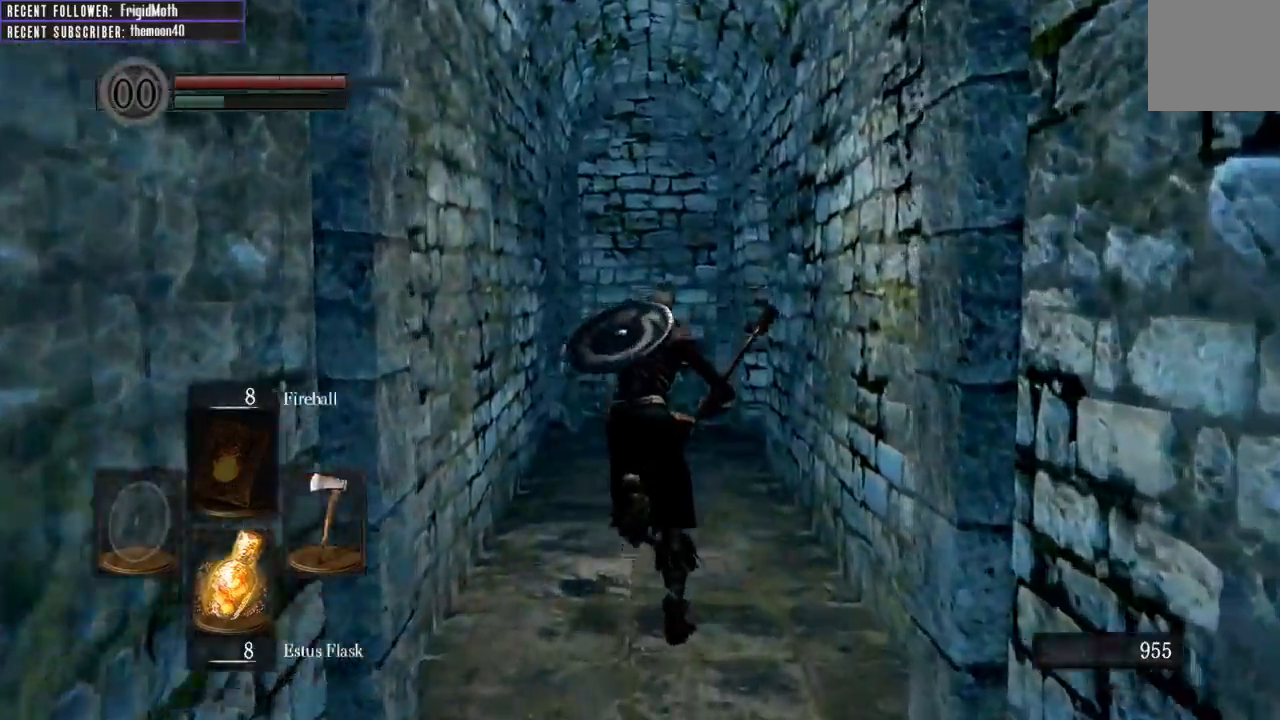
{"buttons": ["B"], "left_stick": "up", "right_stick": "right", "events": [[300, "right_stick", "right"]]}
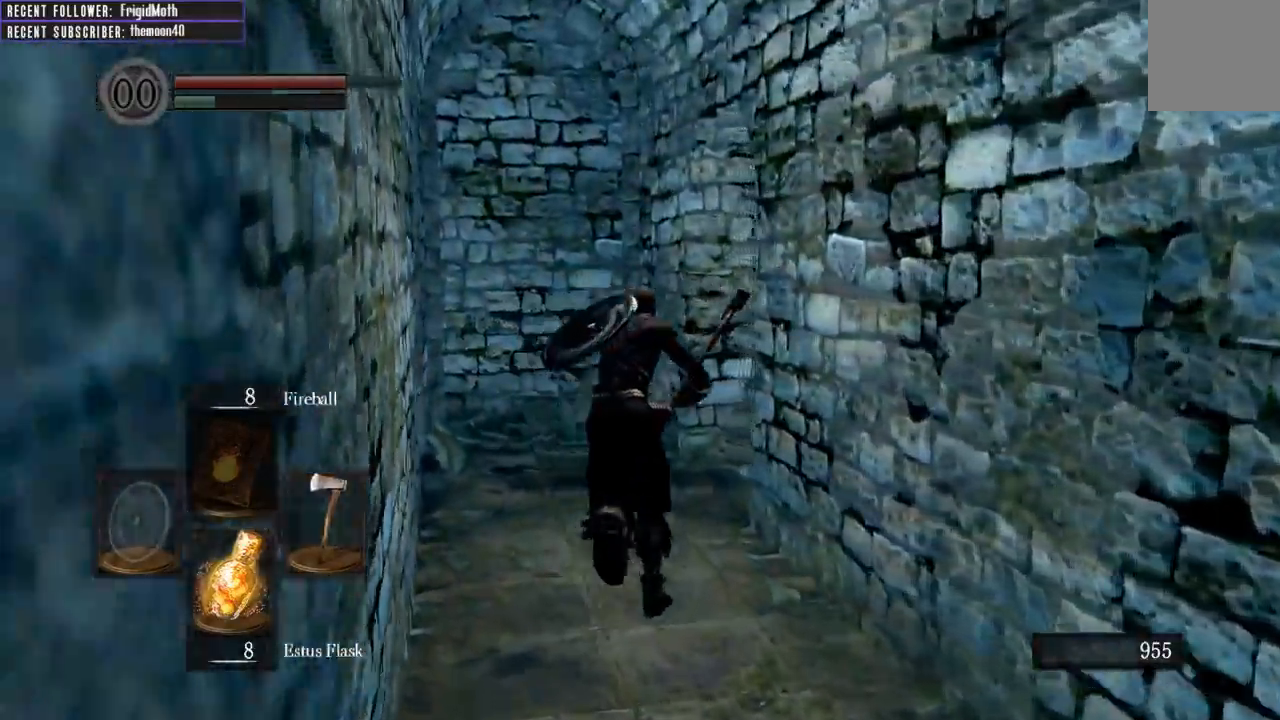
{"buttons": ["B"], "left_stick": "up", "right_stick": "right", "events": [[117, "right_stick", "up-right"], [233, "right_stick", "right"]]}
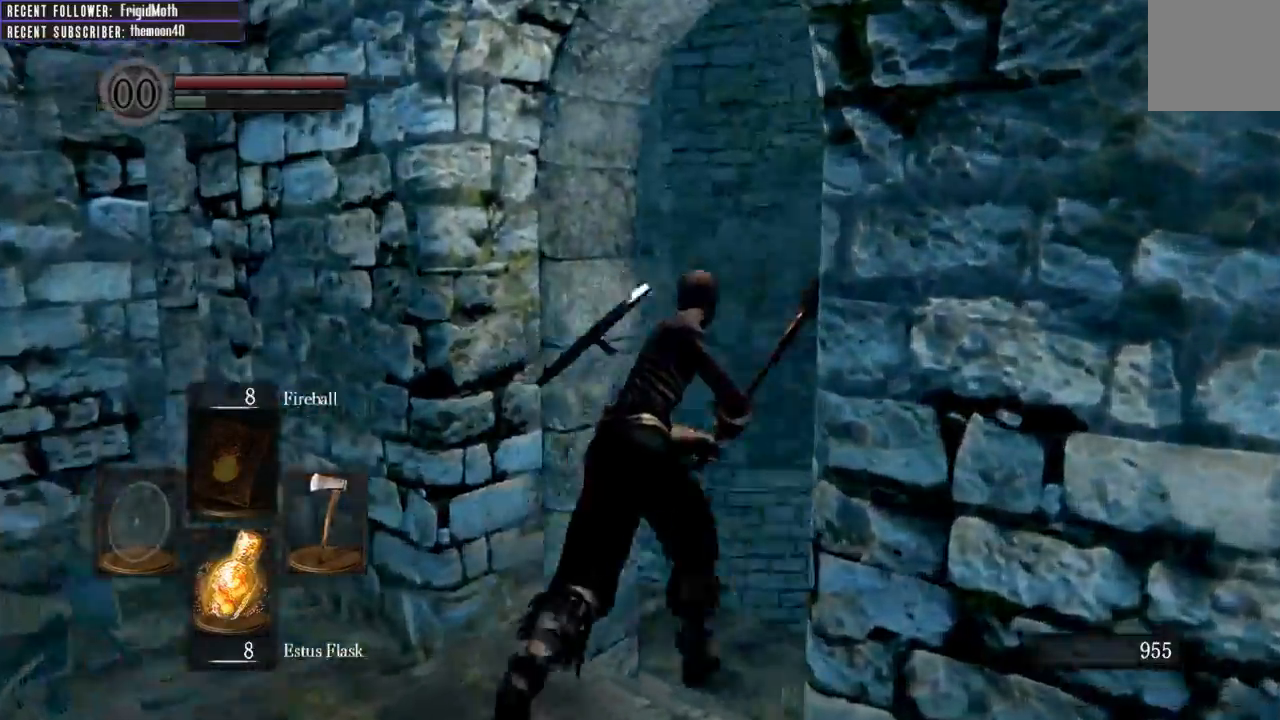
{"buttons": ["B"], "left_stick": "up", "right_stick": "up-left", "events": [[83, "right_stick", "up-left"]]}
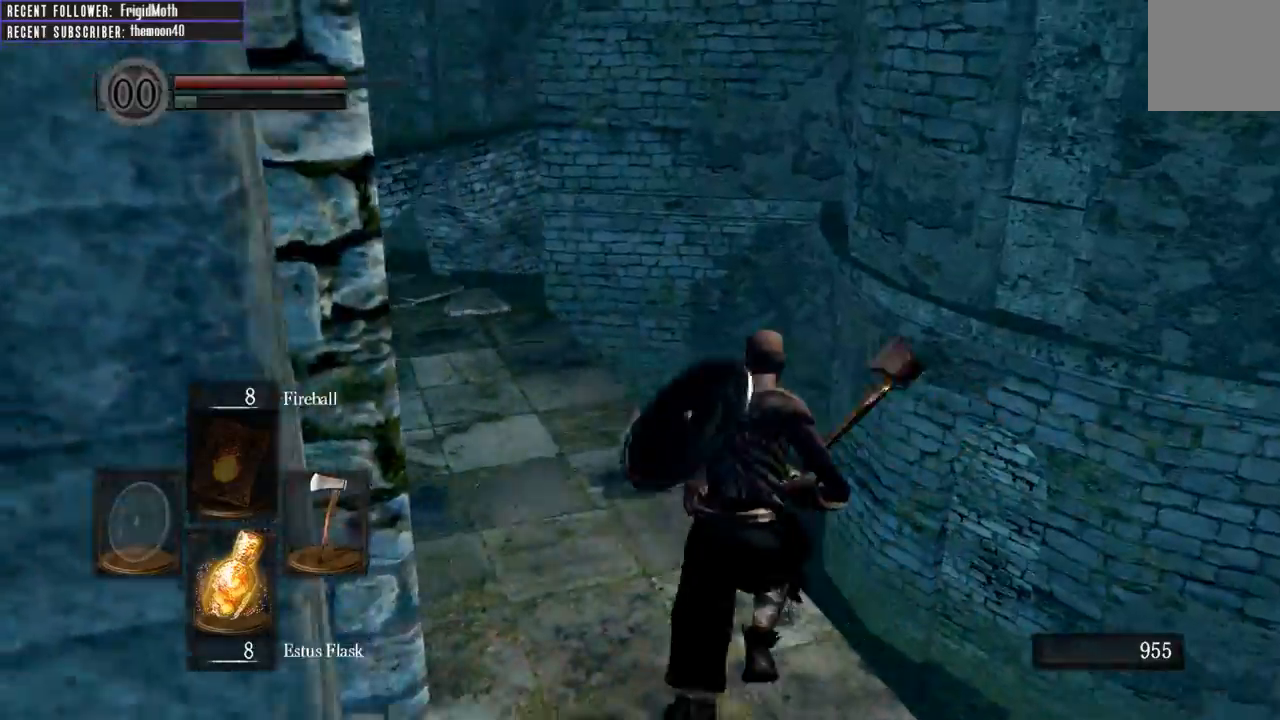
{"buttons": ["B"], "left_stick": "up", "right_stick": "left", "events": [[300, "right_stick", "left"]]}
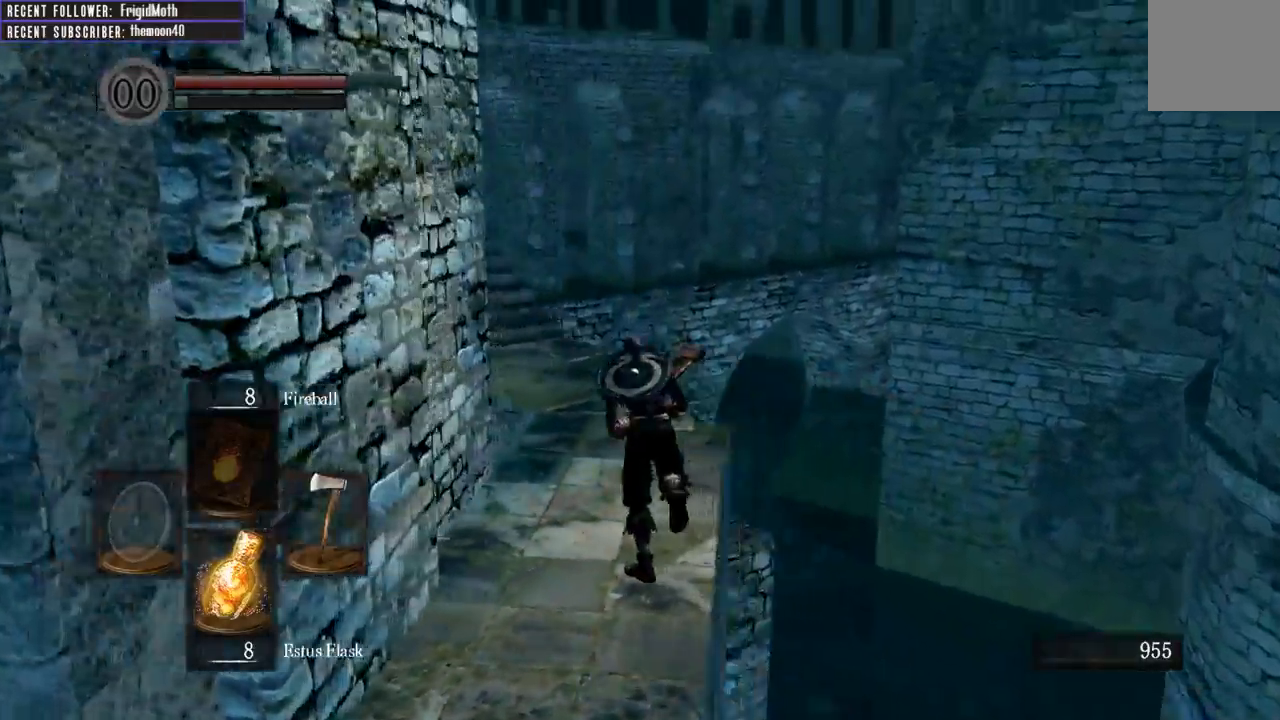
{"buttons": ["B"], "left_stick": "up", "right_stick": "up-left", "events": [[83, "right_stick", "center"], [317, "right_stick", "up-left"]]}
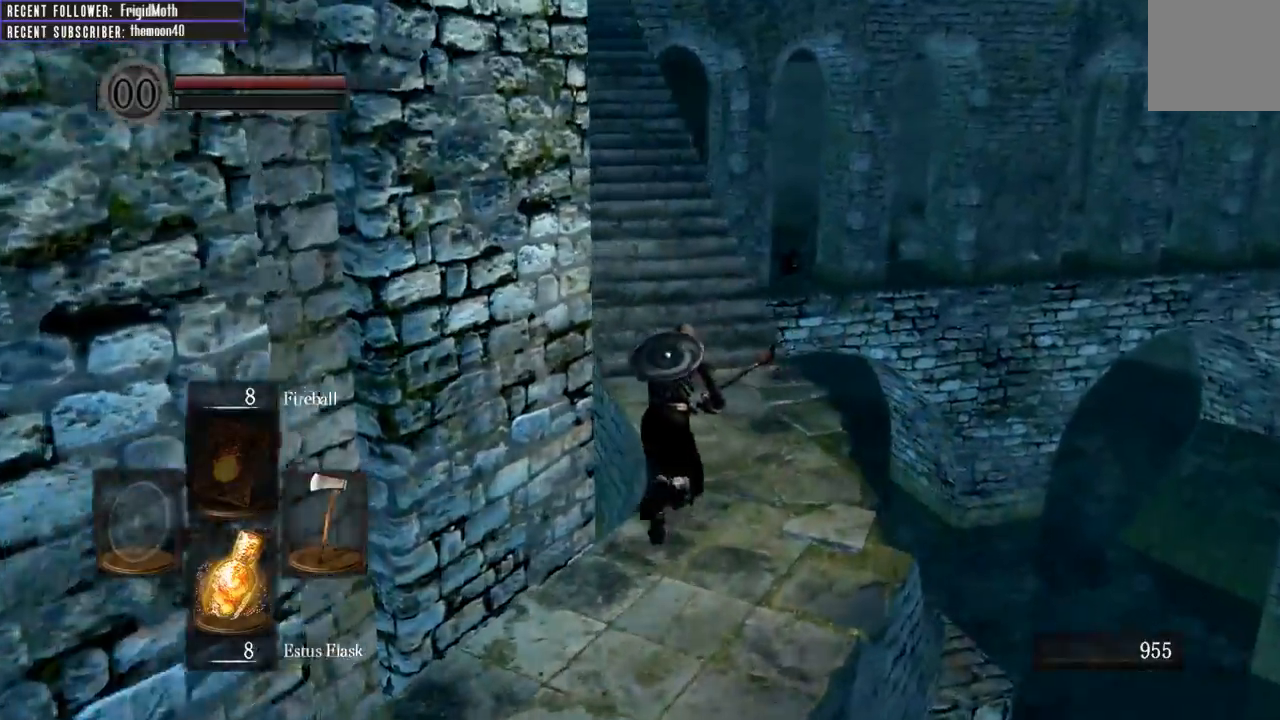
{"buttons": [], "left_stick": "up", "right_stick": "left", "events": [[33, "right_stick", "center"], [100, "B", "up"], [433, "right_stick", "left"]]}
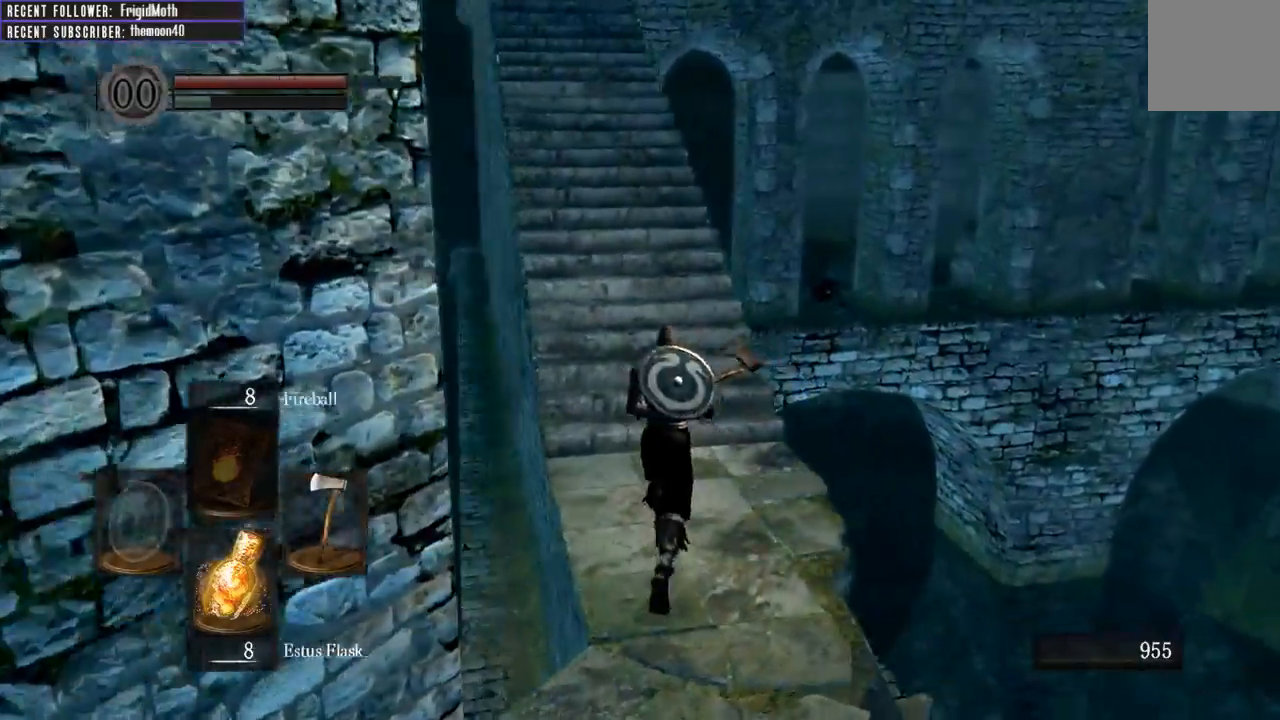
{"buttons": ["B"], "left_stick": "up", "right_stick": "up-left", "events": [[50, "right_stick", "center"], [283, "B", "down"], [500, "right_stick", "up-left"]]}
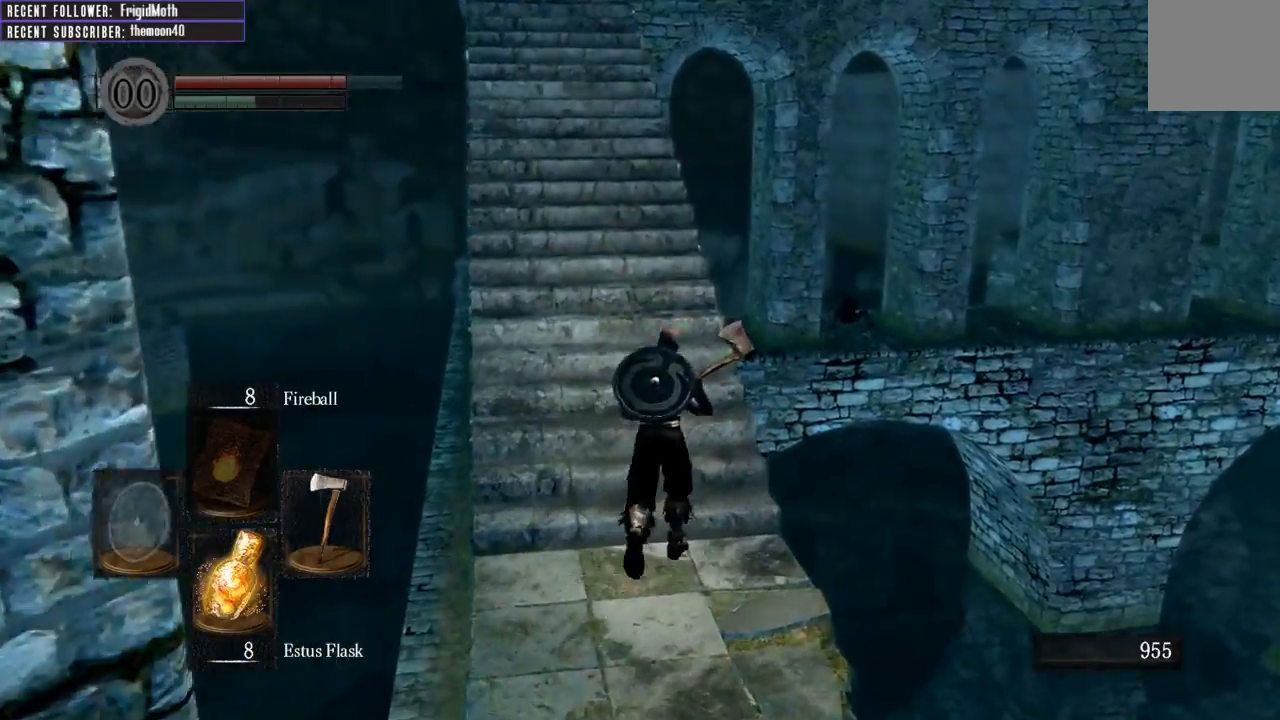
{"buttons": ["B"], "left_stick": "up", "right_stick": "center", "events": [[367, "right_stick", "center"]]}
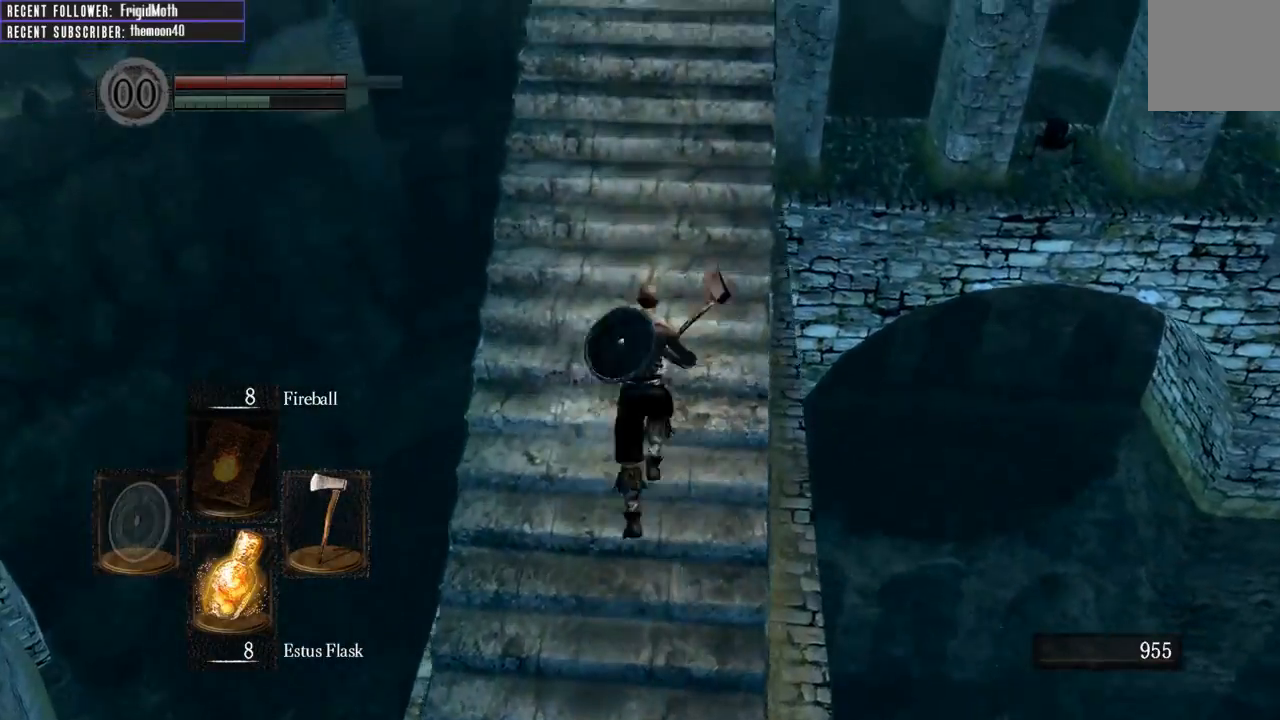
{"buttons": ["B"], "left_stick": "up", "right_stick": "center", "events": [[67, "right_stick", "down"], [283, "right_stick", "center"]]}
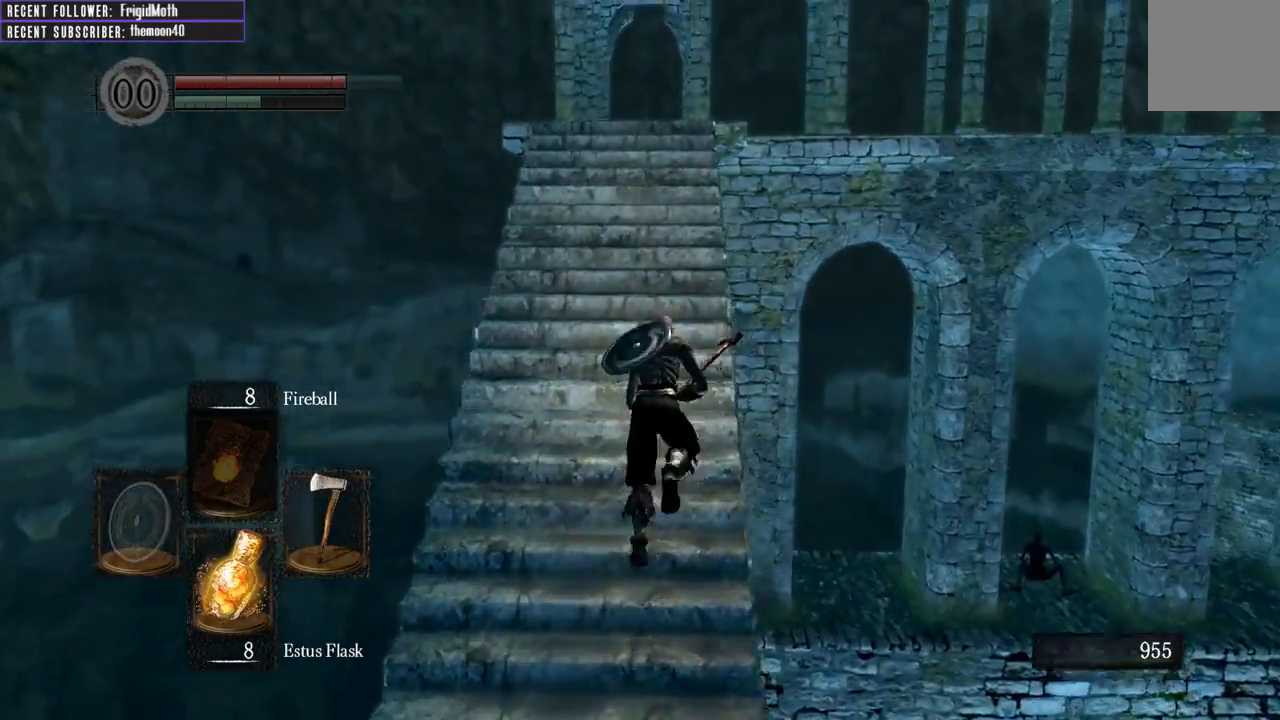
{"buttons": ["B"], "left_stick": "up", "right_stick": "center", "events": []}
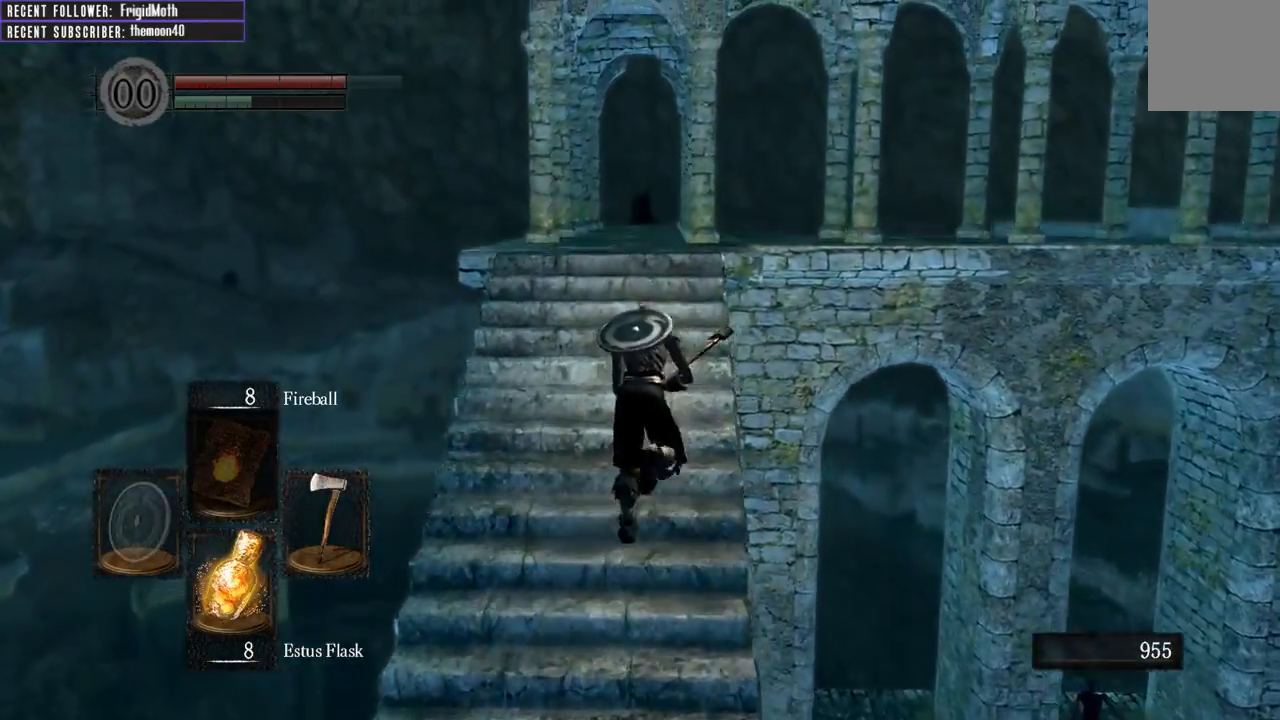
{"buttons": ["B"], "left_stick": "up", "right_stick": "center", "events": []}
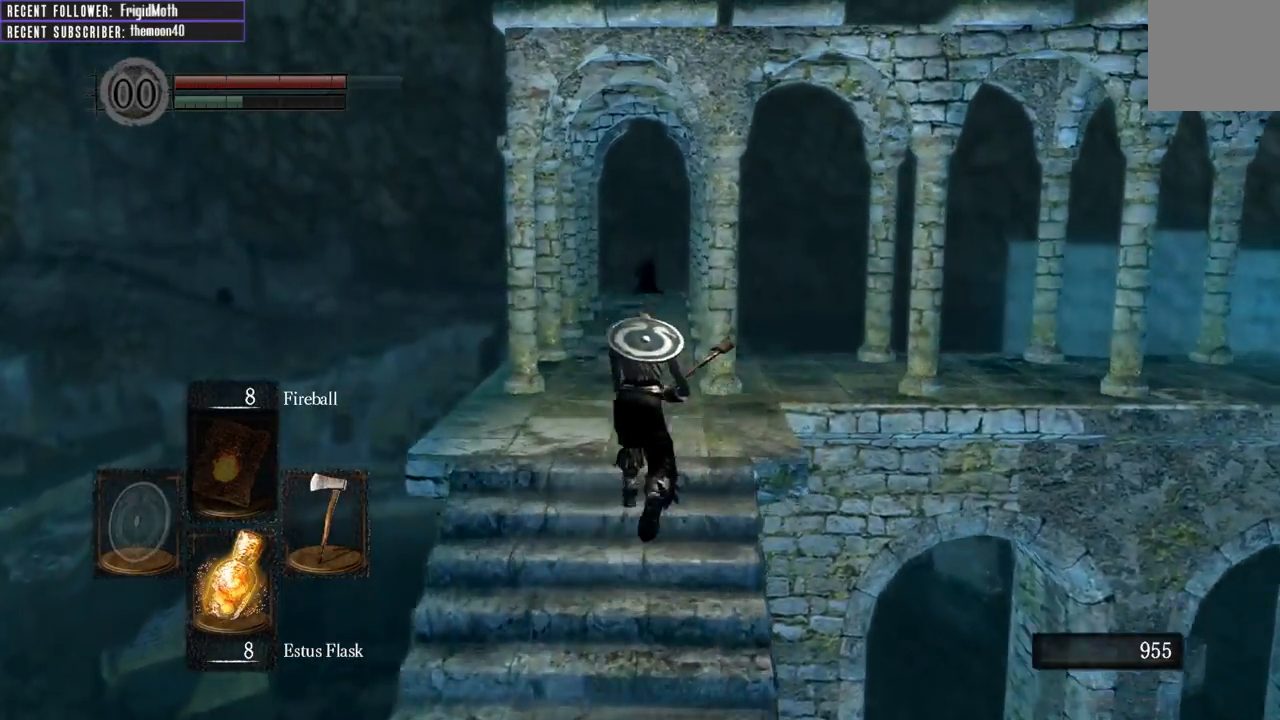
{"buttons": ["B"], "left_stick": "up", "right_stick": "right", "events": [[317, "right_stick", "right"]]}
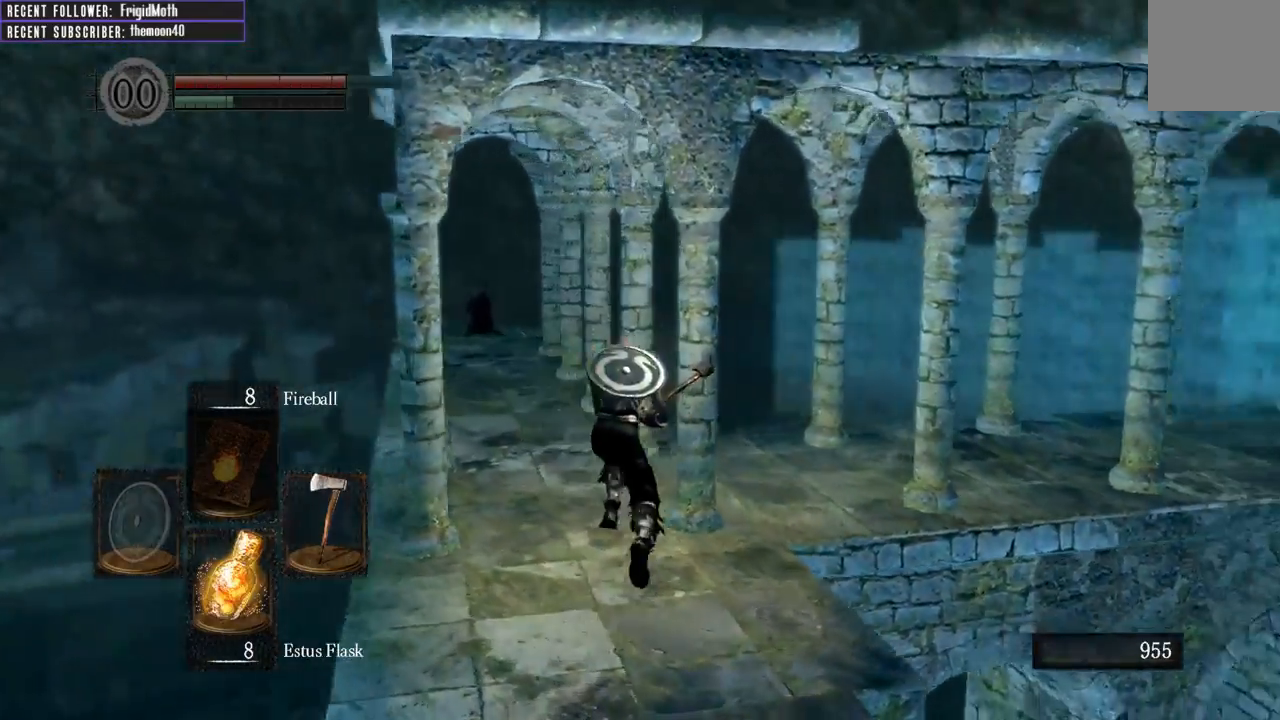
{"buttons": ["B"], "left_stick": "up", "right_stick": "center", "events": [[483, "right_stick", "center"]]}
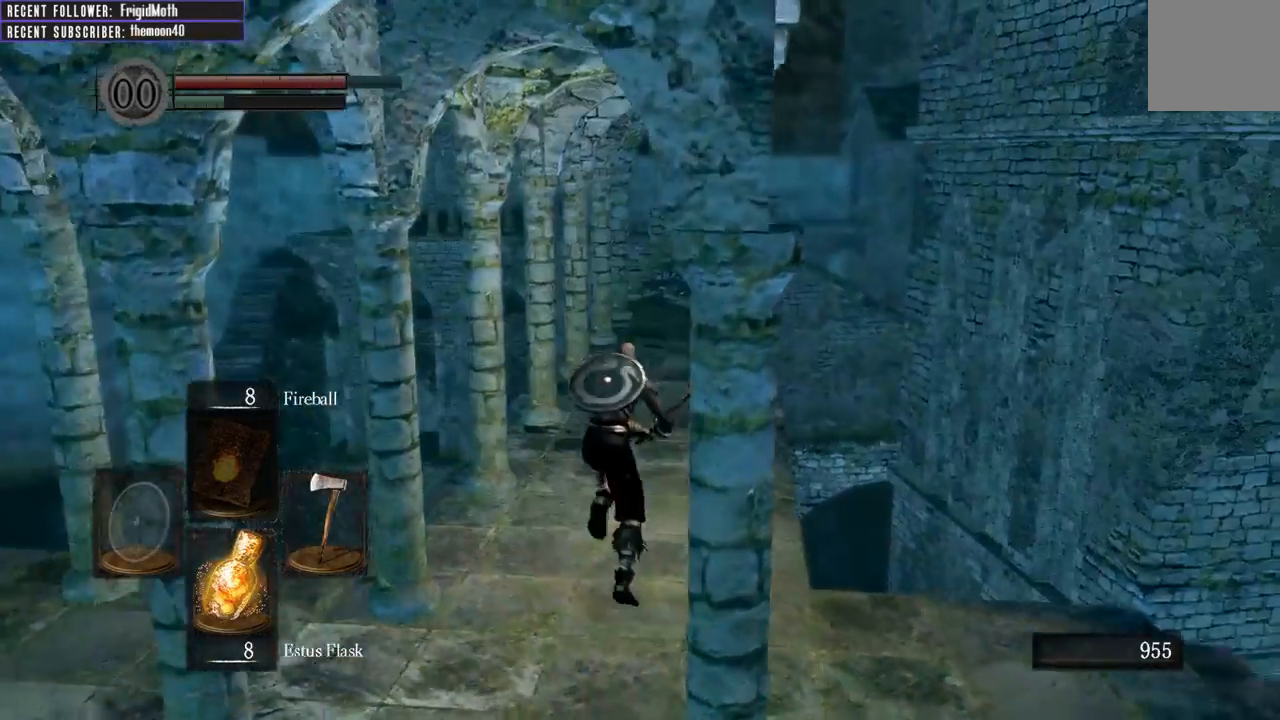
{"buttons": ["B"], "left_stick": "up", "right_stick": "center", "events": []}
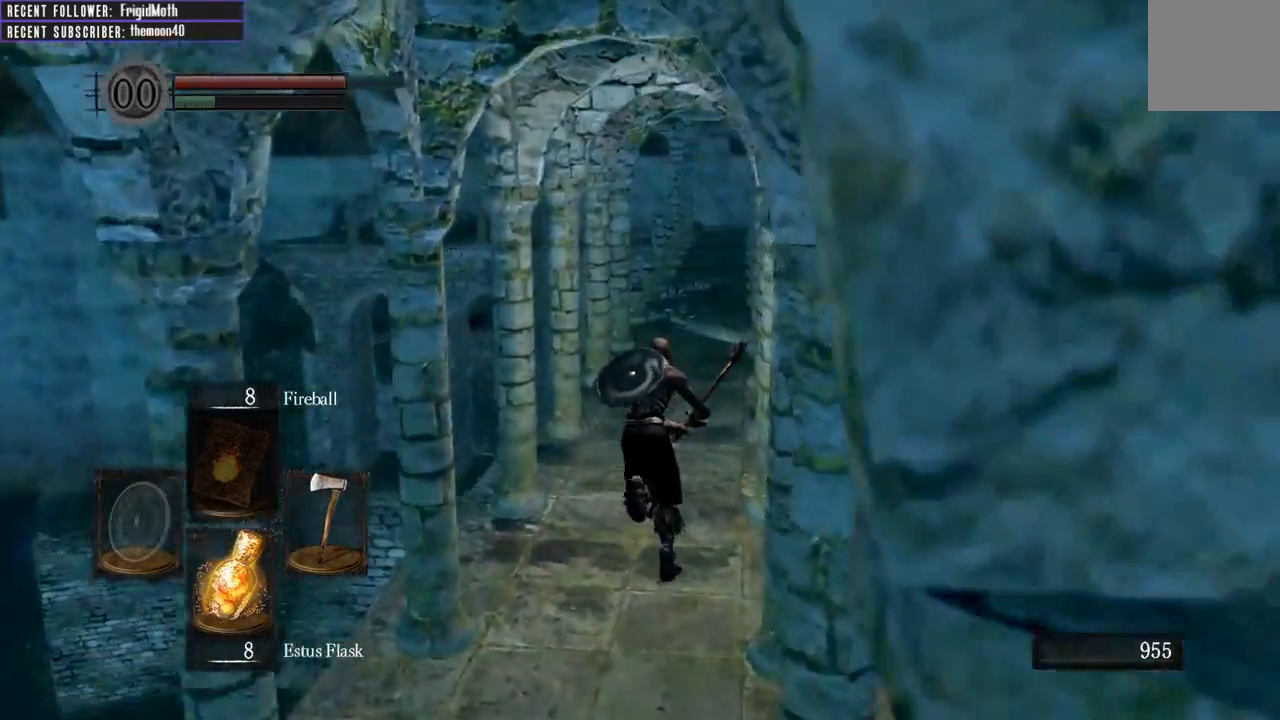
{"buttons": ["B"], "left_stick": "up", "right_stick": "center", "events": []}
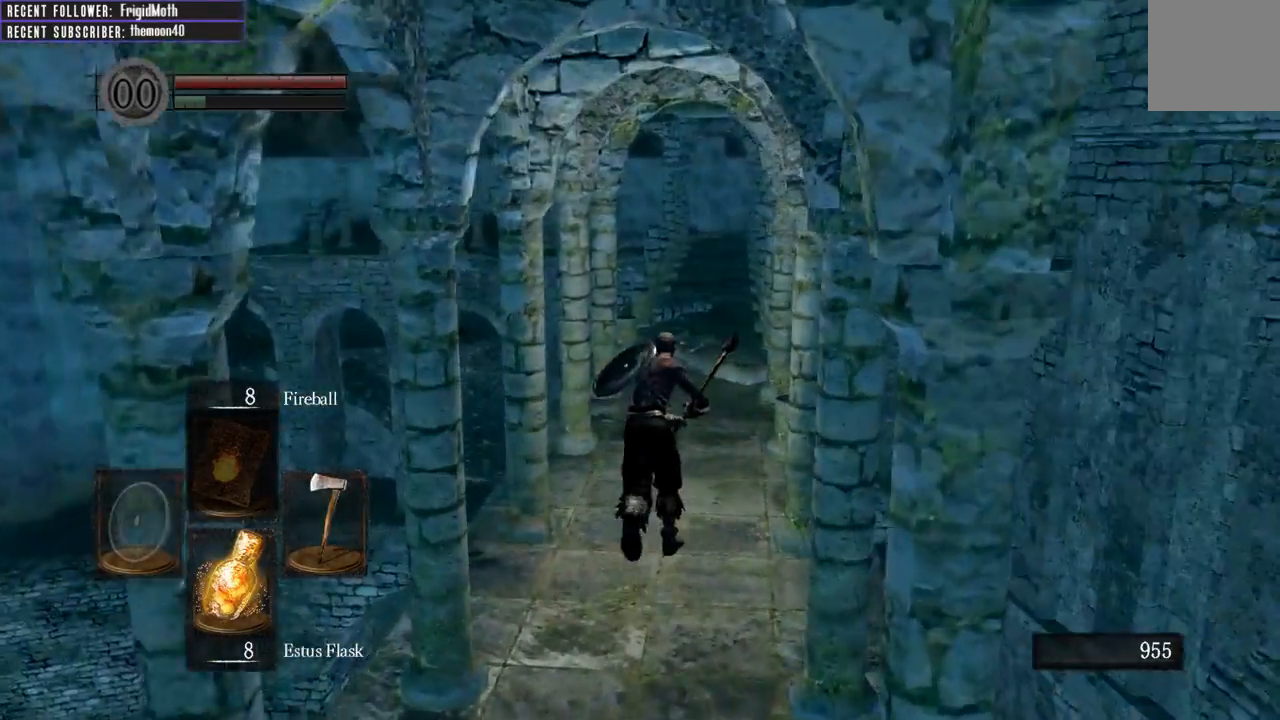
{"buttons": ["B"], "left_stick": "up", "right_stick": "up-left", "events": [[367, "right_stick", "up-left"]]}
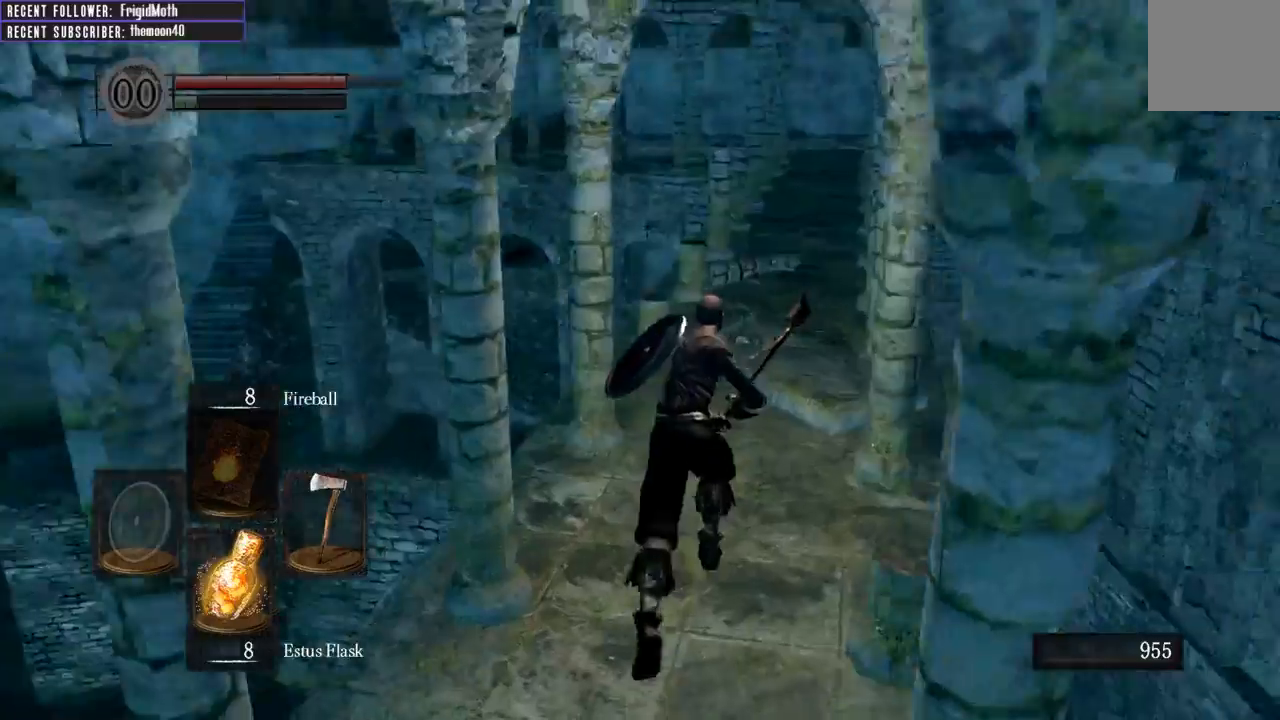
{"buttons": ["B"], "left_stick": "up", "right_stick": "center", "events": [[100, "right_stick", "center"]]}
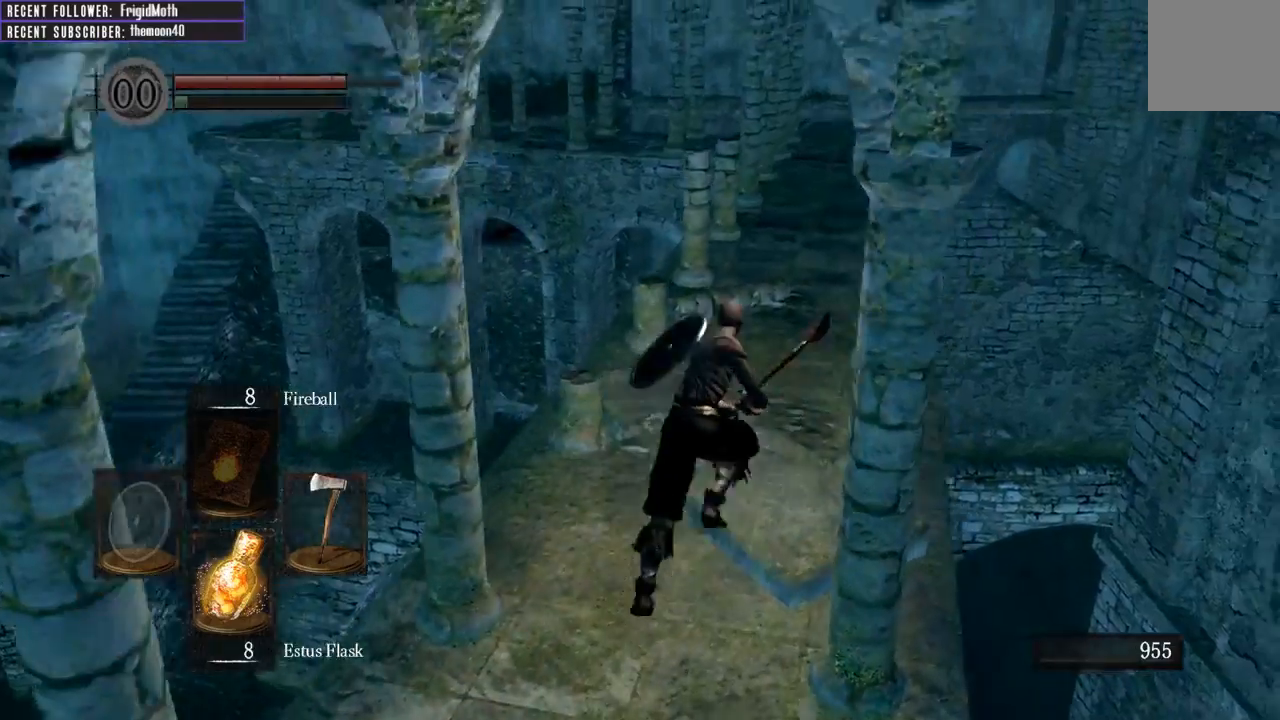
{"buttons": ["B"], "left_stick": "up", "right_stick": "center", "events": [[150, "right_stick", "left"], [250, "right_stick", "up-left"], [400, "right_stick", "center"]]}
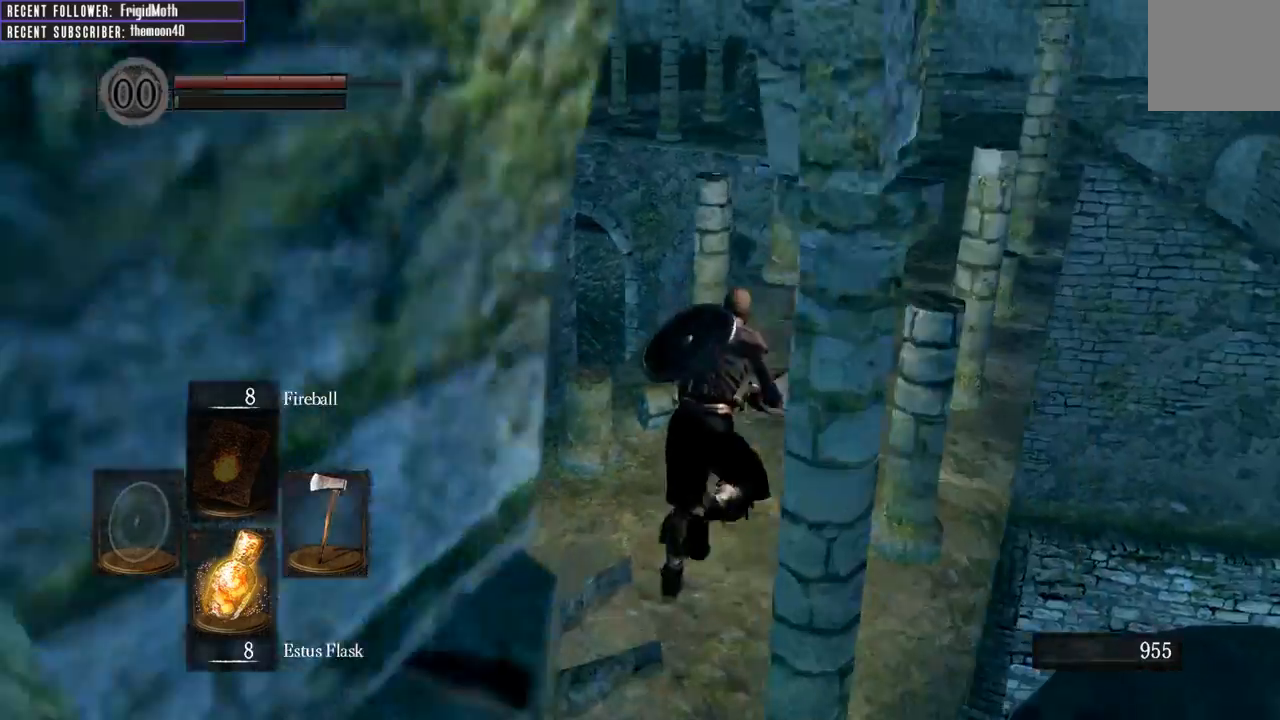
{"buttons": ["B"], "left_stick": "up", "right_stick": "center", "events": []}
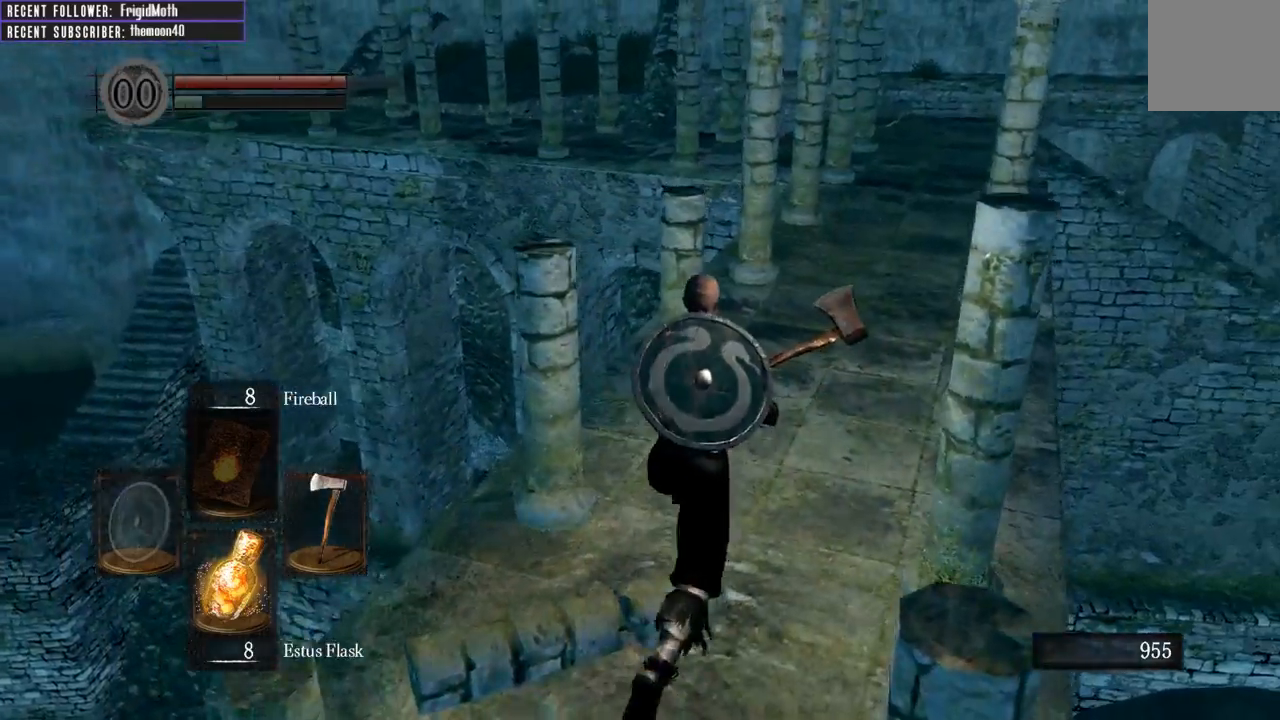
{"buttons": ["B"], "left_stick": "up", "right_stick": "left", "events": [[417, "right_stick", "left"]]}
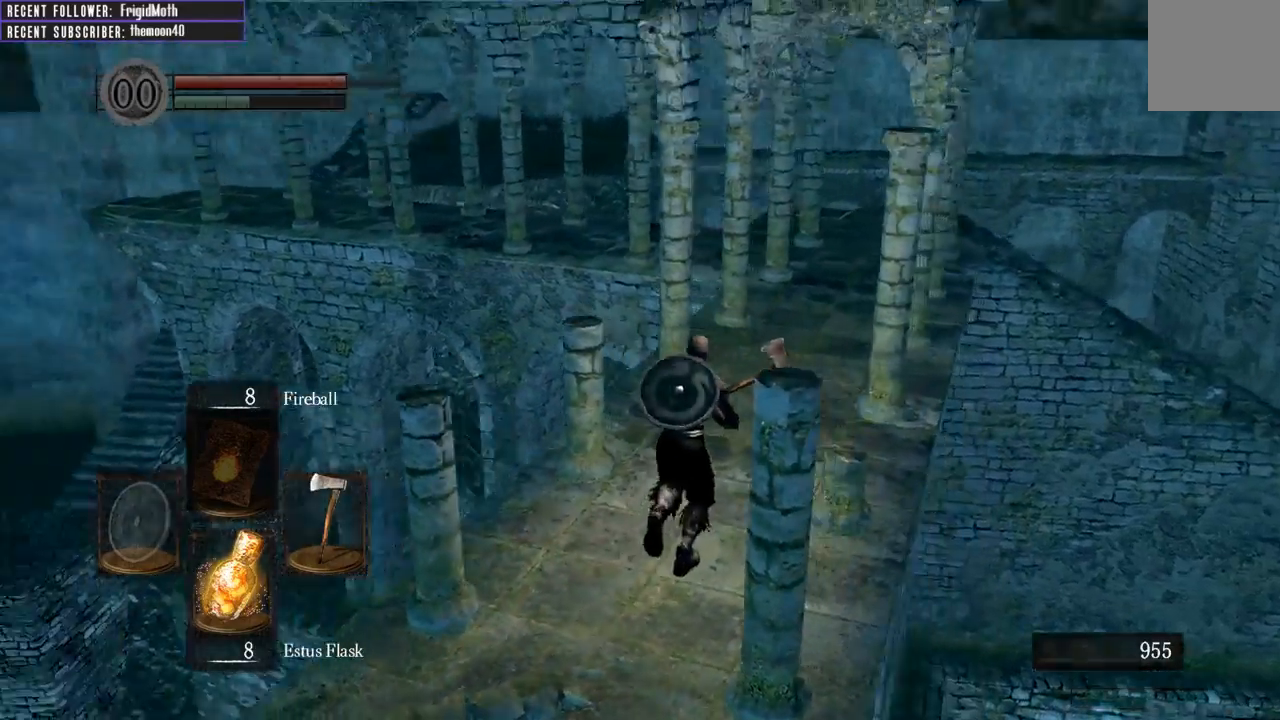
{"buttons": [], "left_stick": "up-right", "right_stick": "up-left", "events": [[133, "B", "up"], [167, "right_stick", "center"], [200, "left_stick", "up-right"], [433, "right_stick", "up-left"]]}